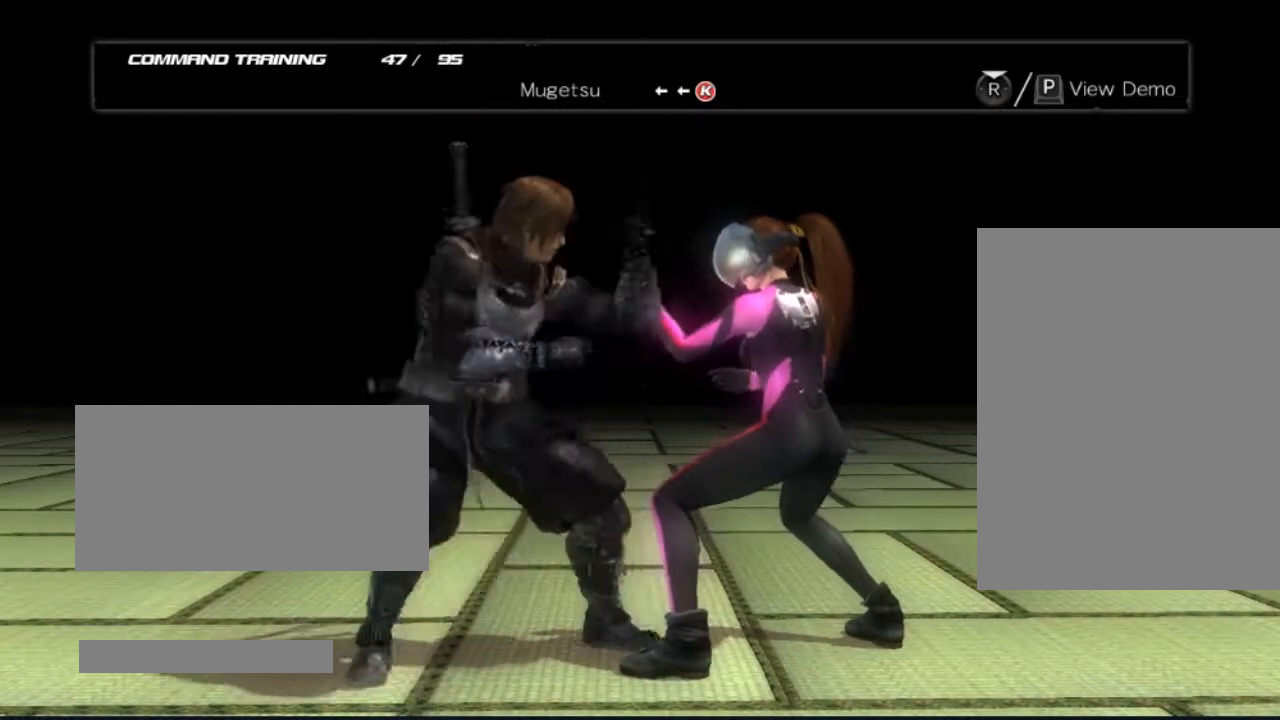
Gameplay with a controller (Xbox layout); each line is a JSON object with the inputs held at the frame after it. "events" lists button and stick changes between this image and that frame as [ms after this image, input, new state], when the widget could be followed in between. Not read: L3 R3.
{"buttons": [], "left_stick": "center", "right_stick": "center", "events": [[100, "B", "down"], [167, "DPAD_LEFT", "up"], [217, "B", "up"]]}
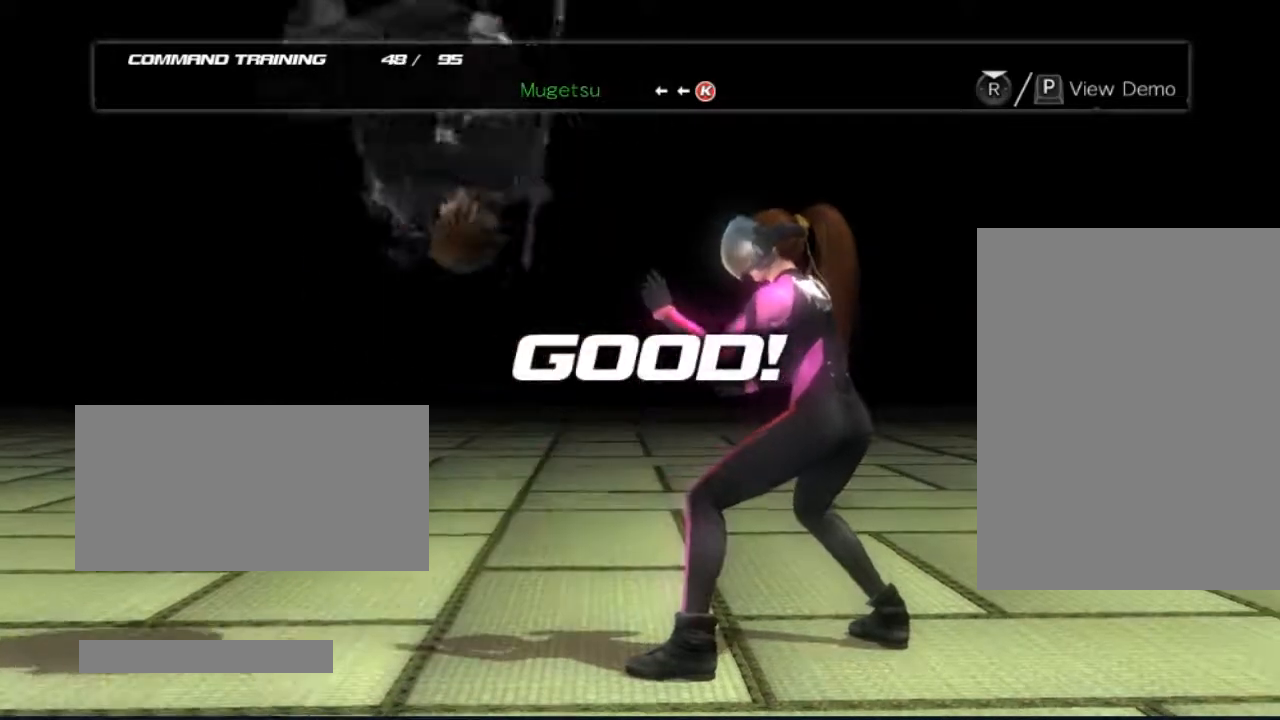
{"buttons": [], "left_stick": "center", "right_stick": "center", "events": []}
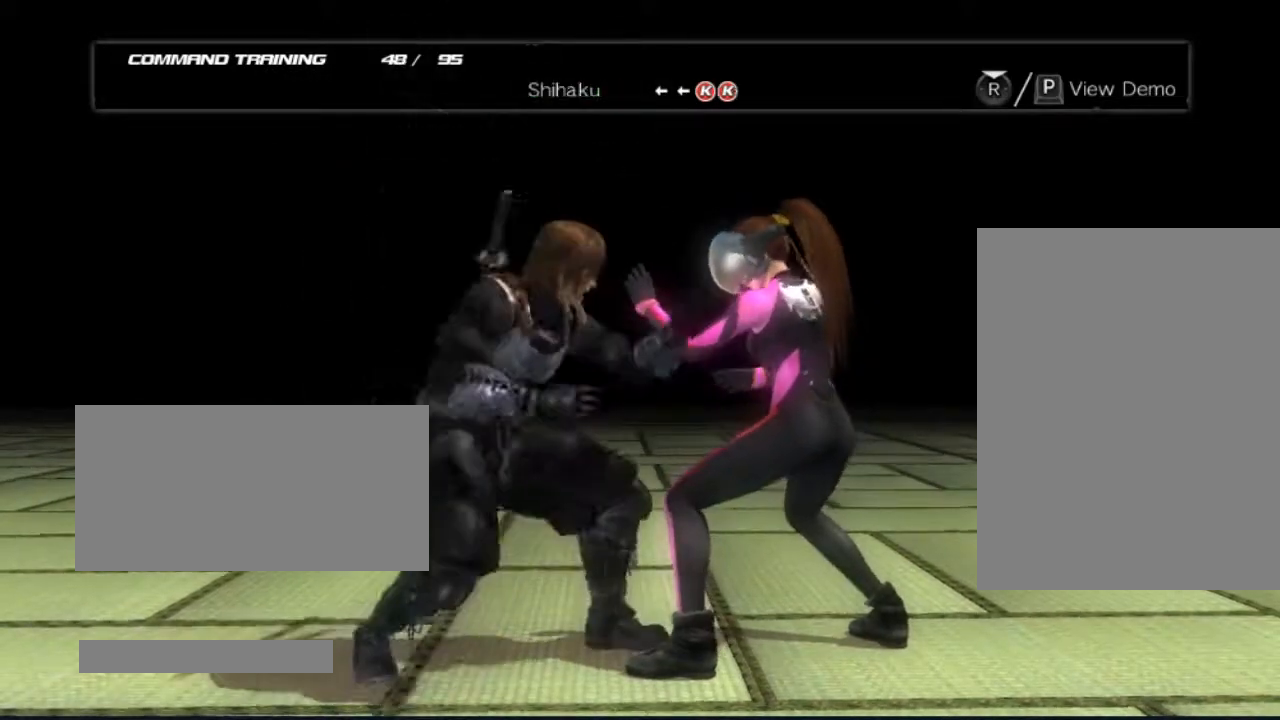
{"buttons": [], "left_stick": "center", "right_stick": "center", "events": []}
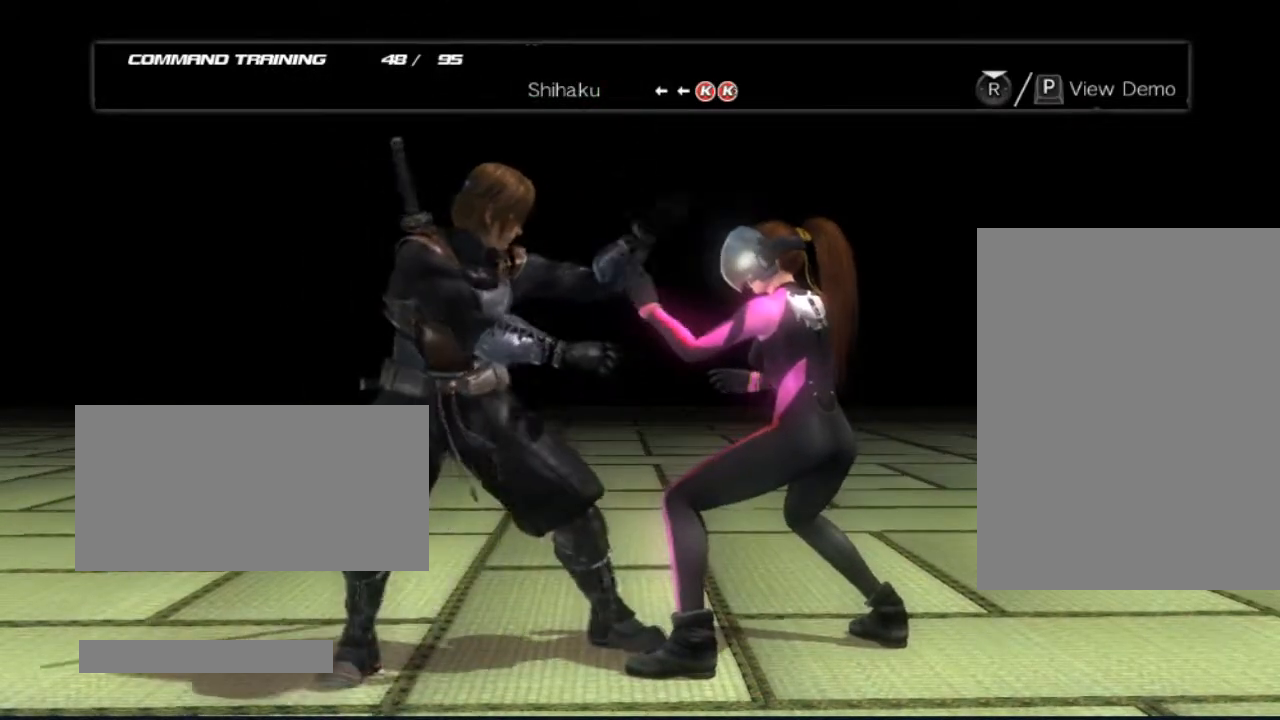
{"buttons": [], "left_stick": "center", "right_stick": "center", "events": []}
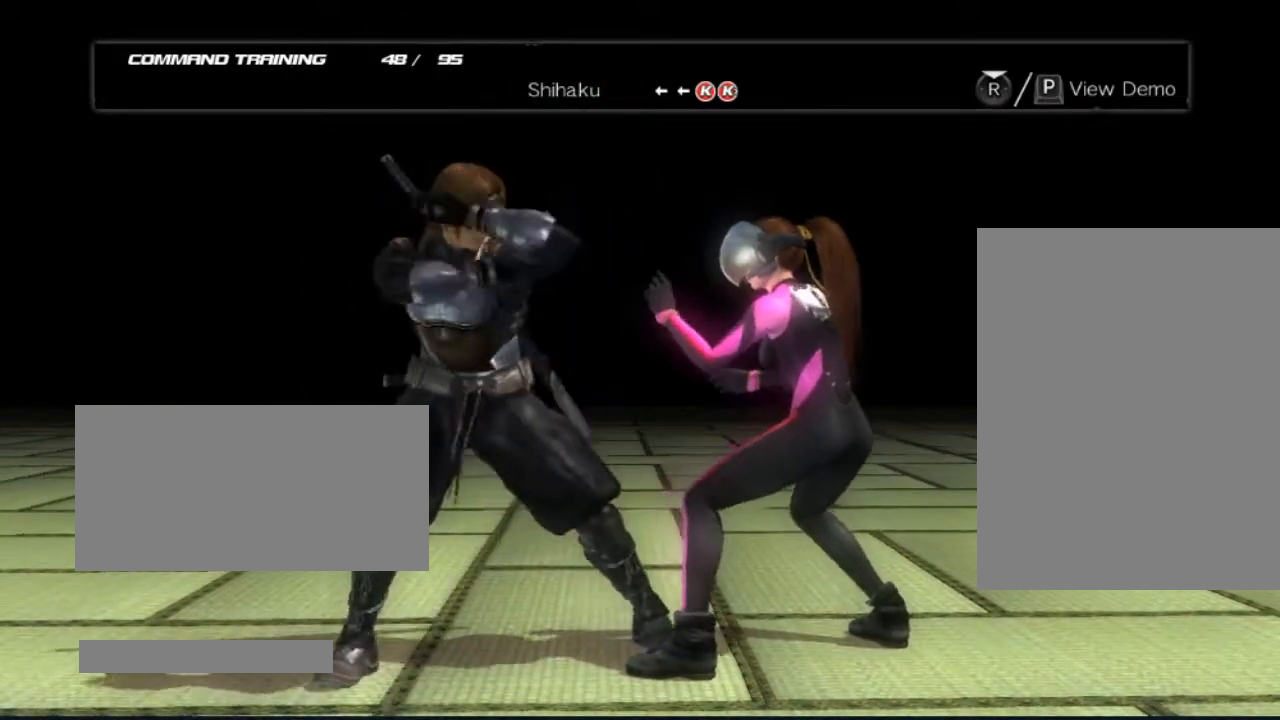
{"buttons": [], "left_stick": "center", "right_stick": "center", "events": []}
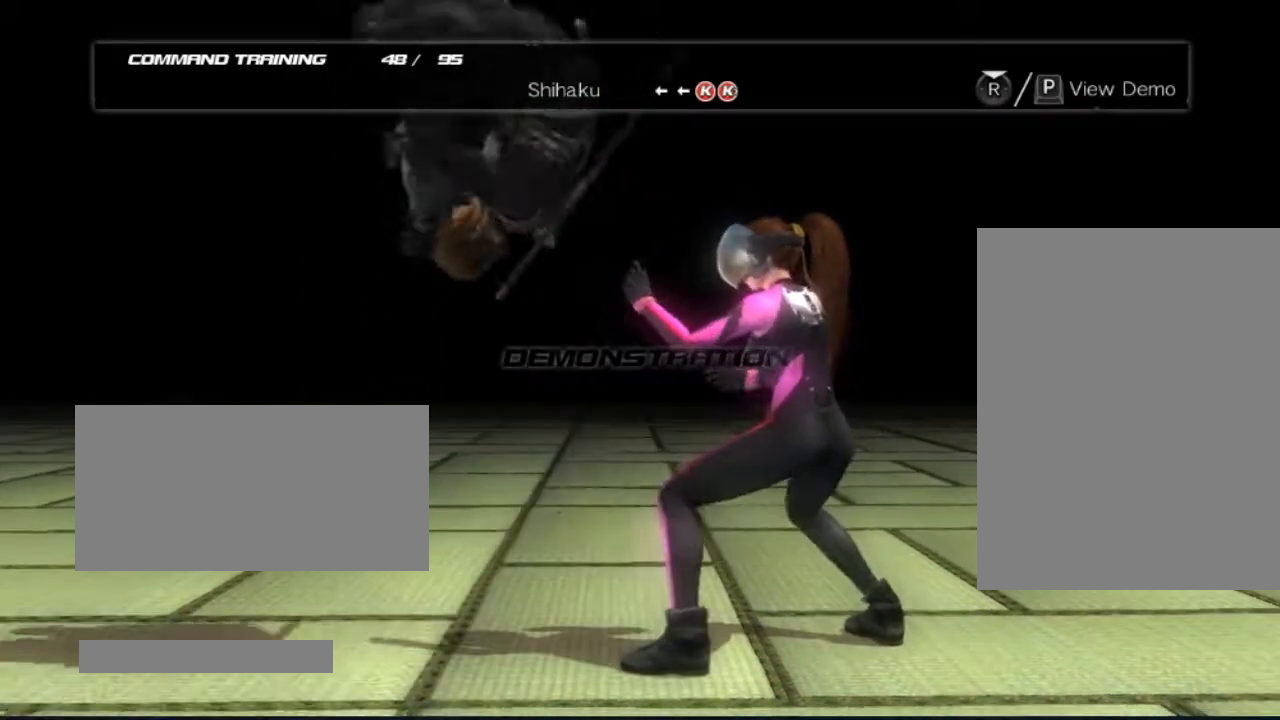
{"buttons": [], "left_stick": "center", "right_stick": "center", "events": []}
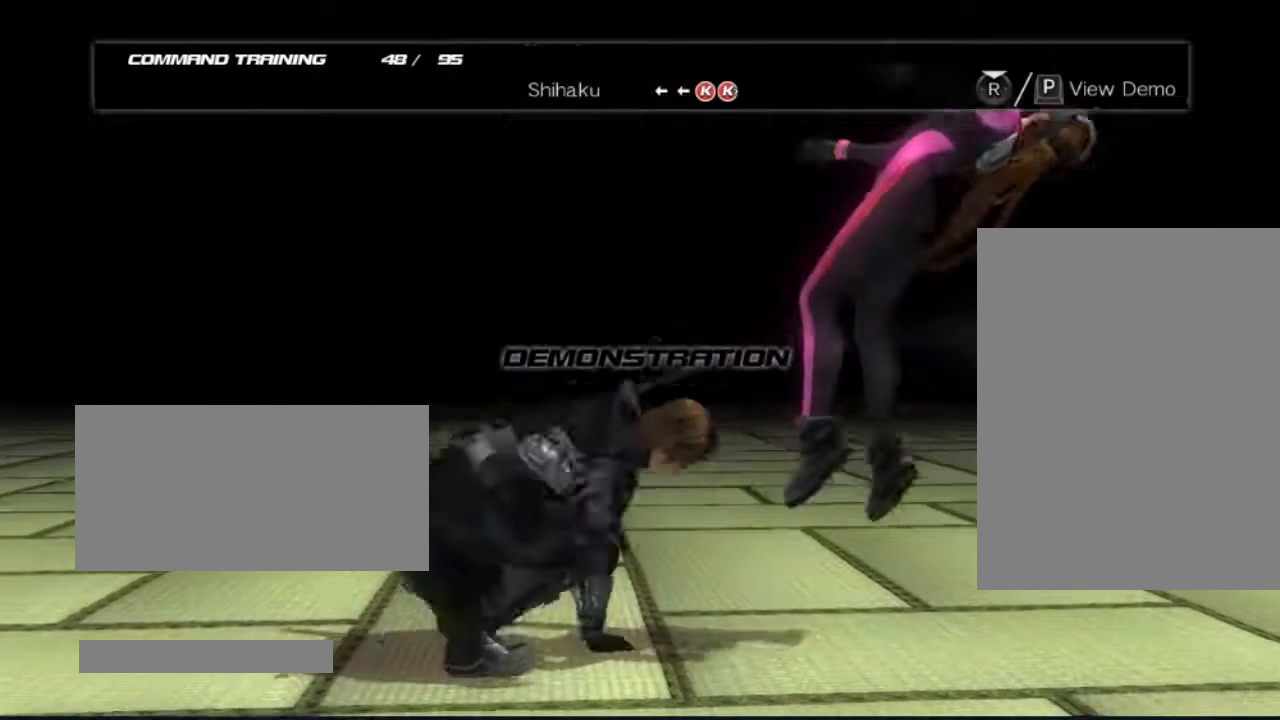
{"buttons": [], "left_stick": "center", "right_stick": "center", "events": [[417, "DPAD_RIGHT", "down"], [467, "DPAD_RIGHT", "up"]]}
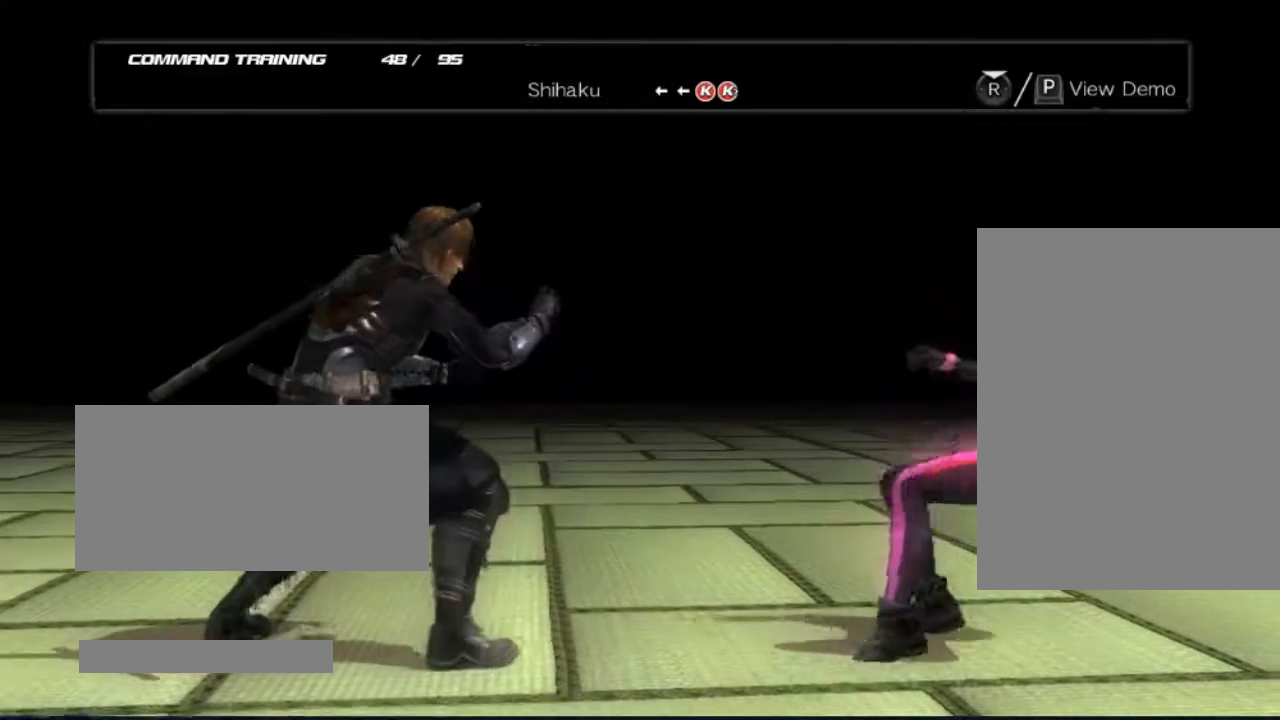
{"buttons": ["DPAD_RIGHT"], "left_stick": "center", "right_stick": "center", "events": [[33, "DPAD_RIGHT", "down"]]}
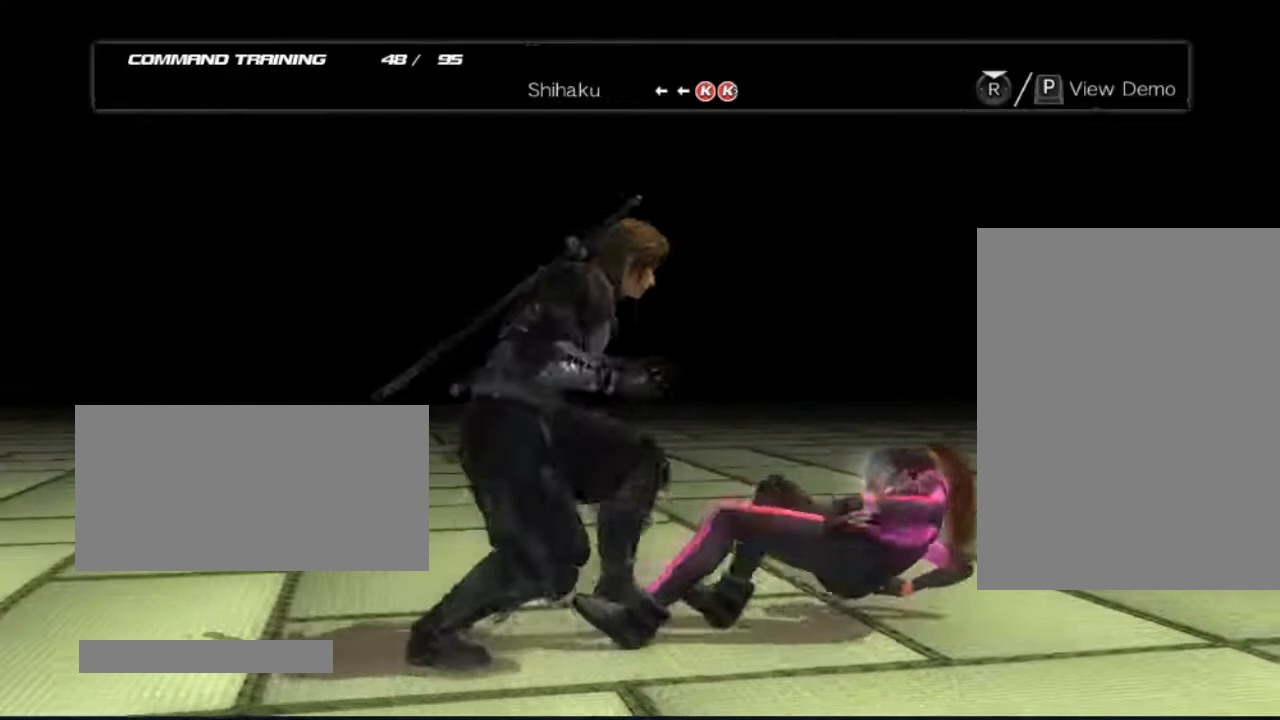
{"buttons": [], "left_stick": "center", "right_stick": "center", "events": [[33, "DPAD_RIGHT", "up"]]}
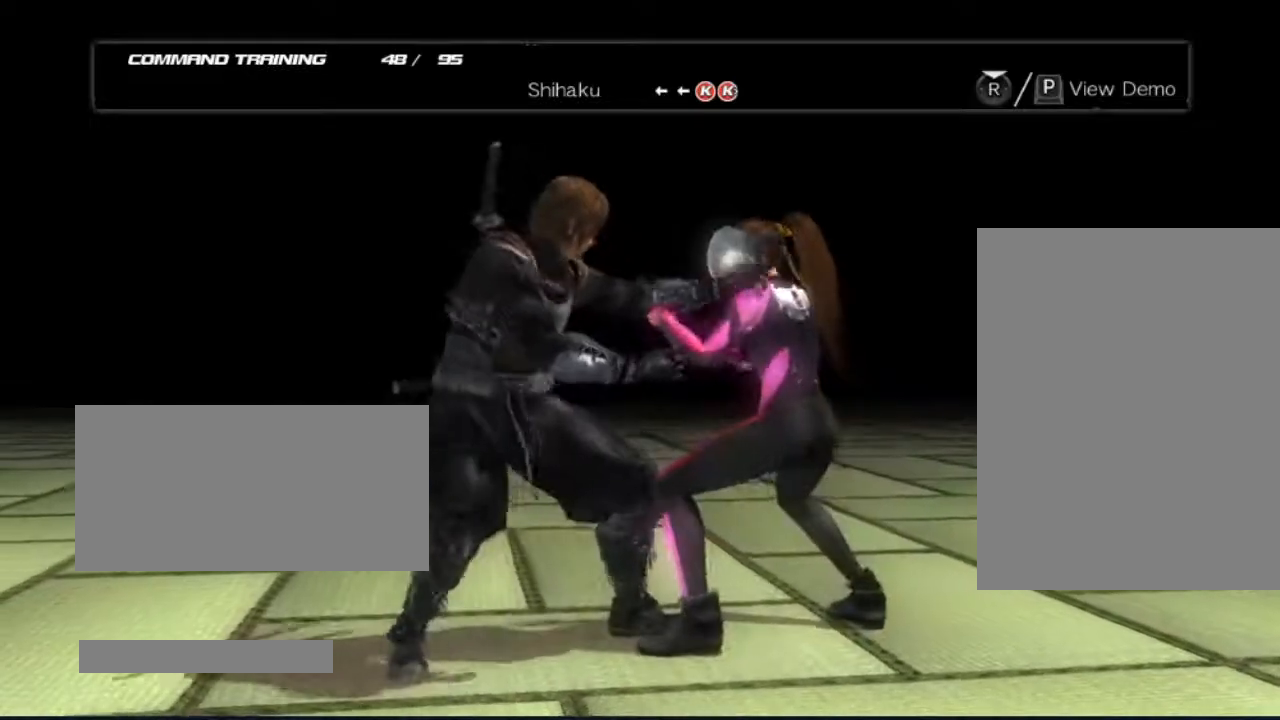
{"buttons": [], "left_stick": "center", "right_stick": "center", "events": [[100, "DPAD_LEFT", "down"], [233, "DPAD_LEFT", "up"], [283, "DPAD_LEFT", "down"], [350, "B", "down"], [417, "DPAD_LEFT", "up"], [483, "B", "up"]]}
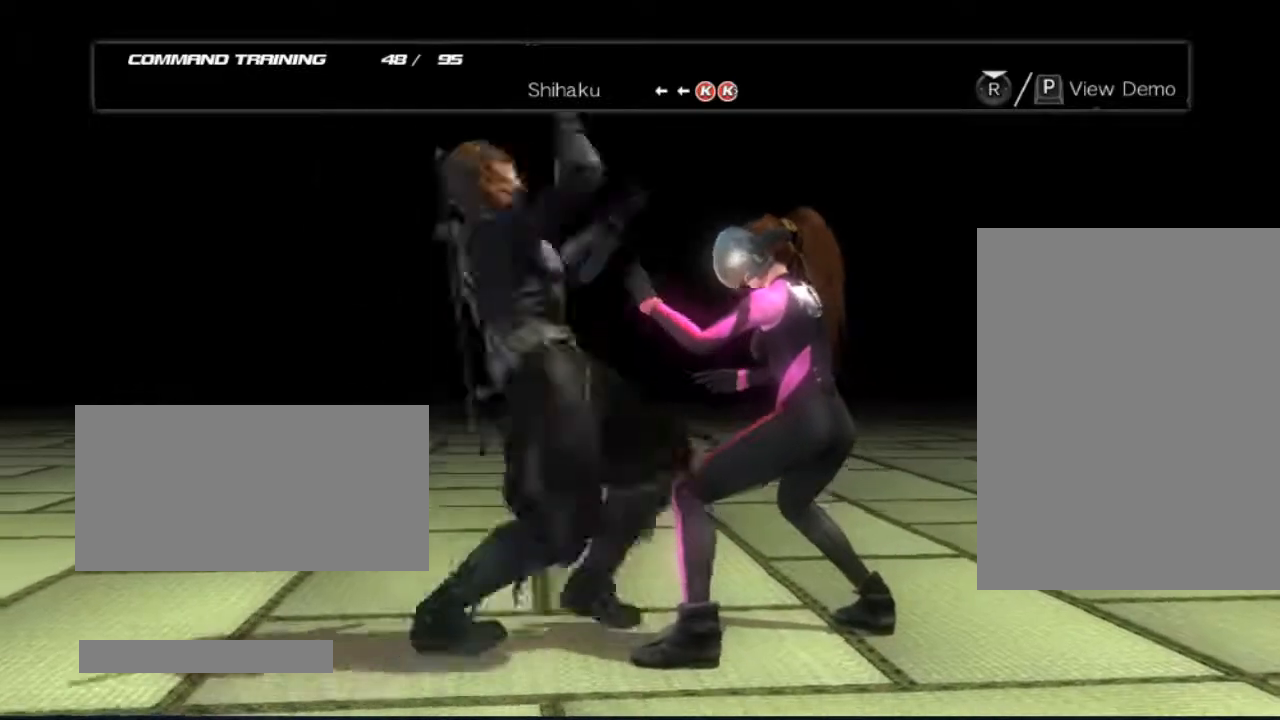
{"buttons": [], "left_stick": "center", "right_stick": "center", "events": [[100, "B", "down"], [217, "B", "up"]]}
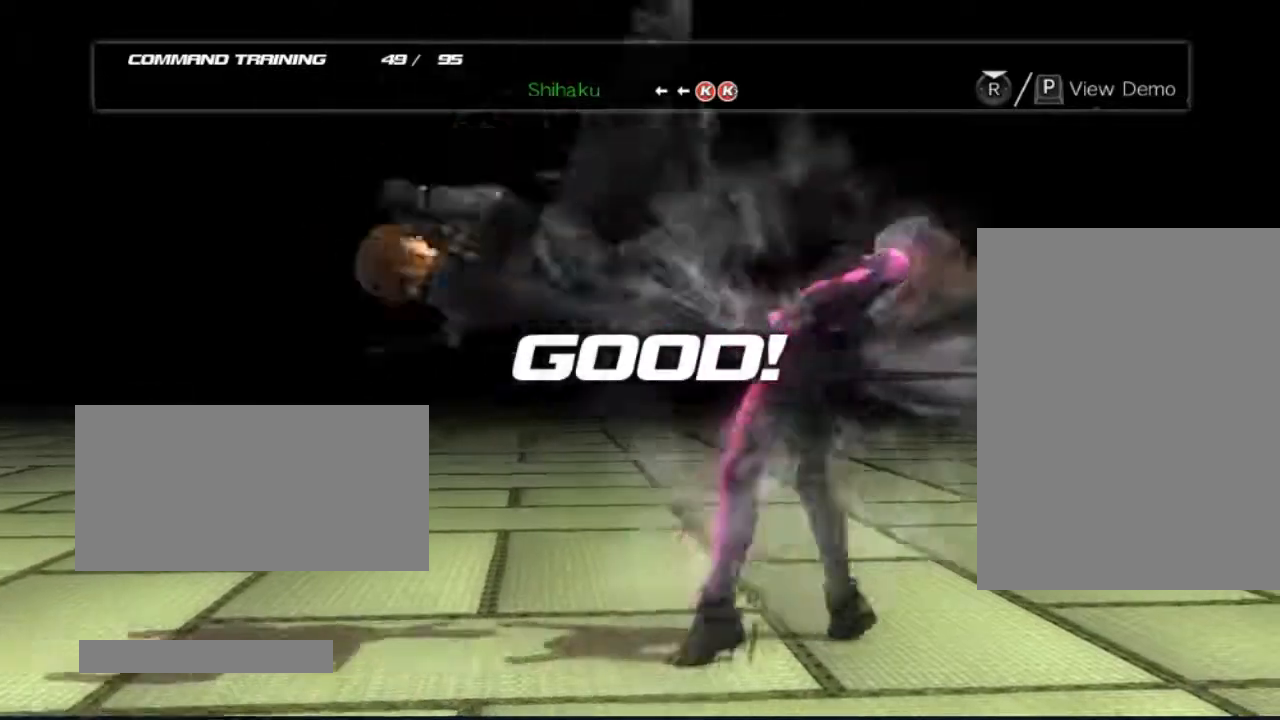
{"buttons": [], "left_stick": "center", "right_stick": "center", "events": []}
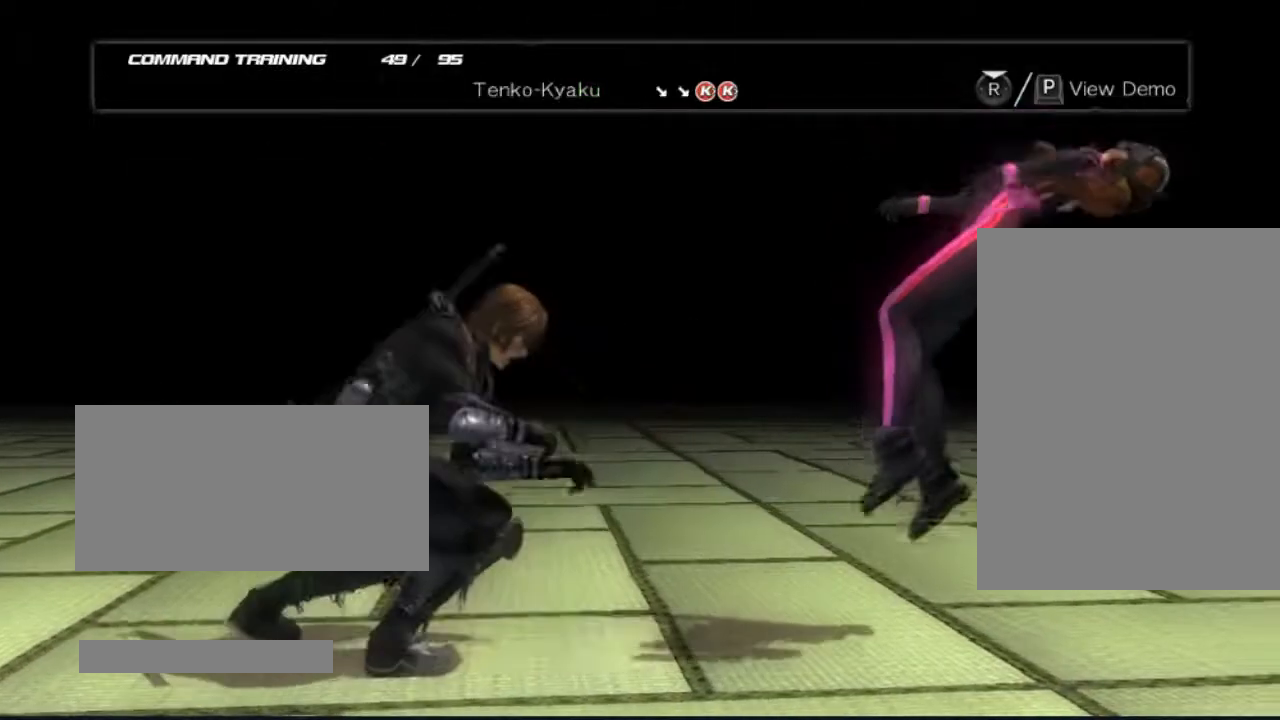
{"buttons": [], "left_stick": "center", "right_stick": "center", "events": []}
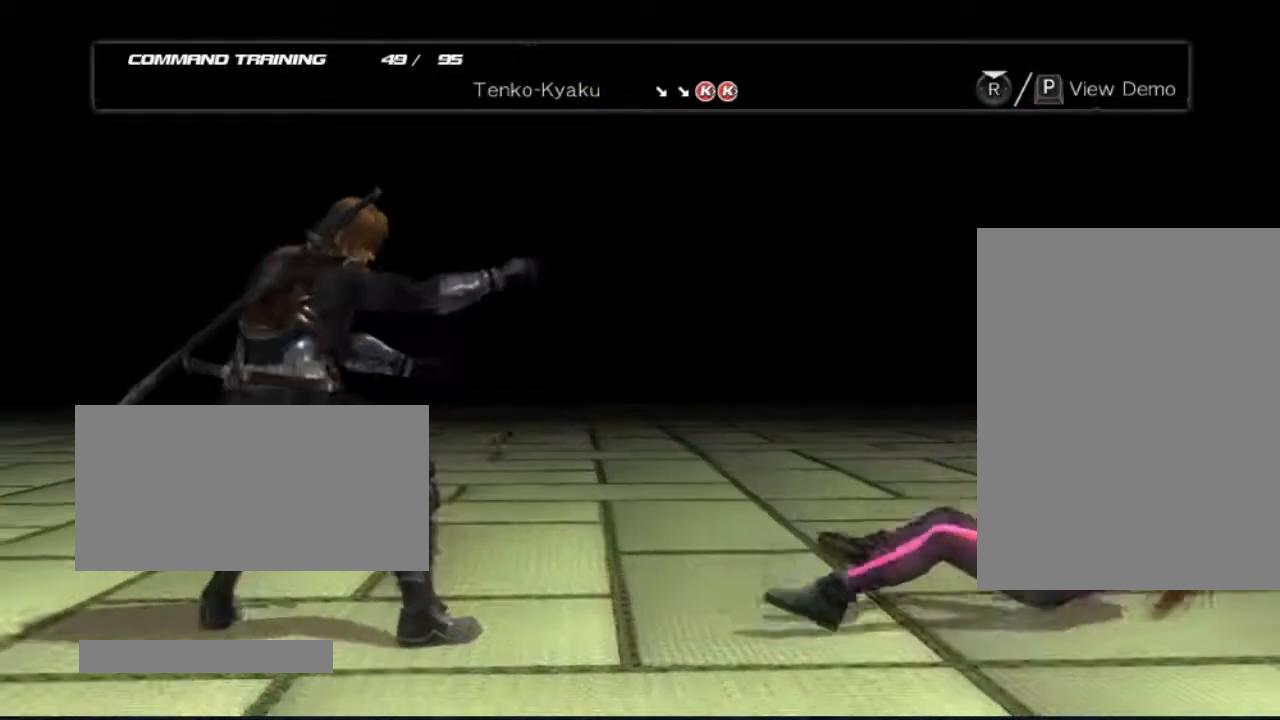
{"buttons": [], "left_stick": "center", "right_stick": "center", "events": []}
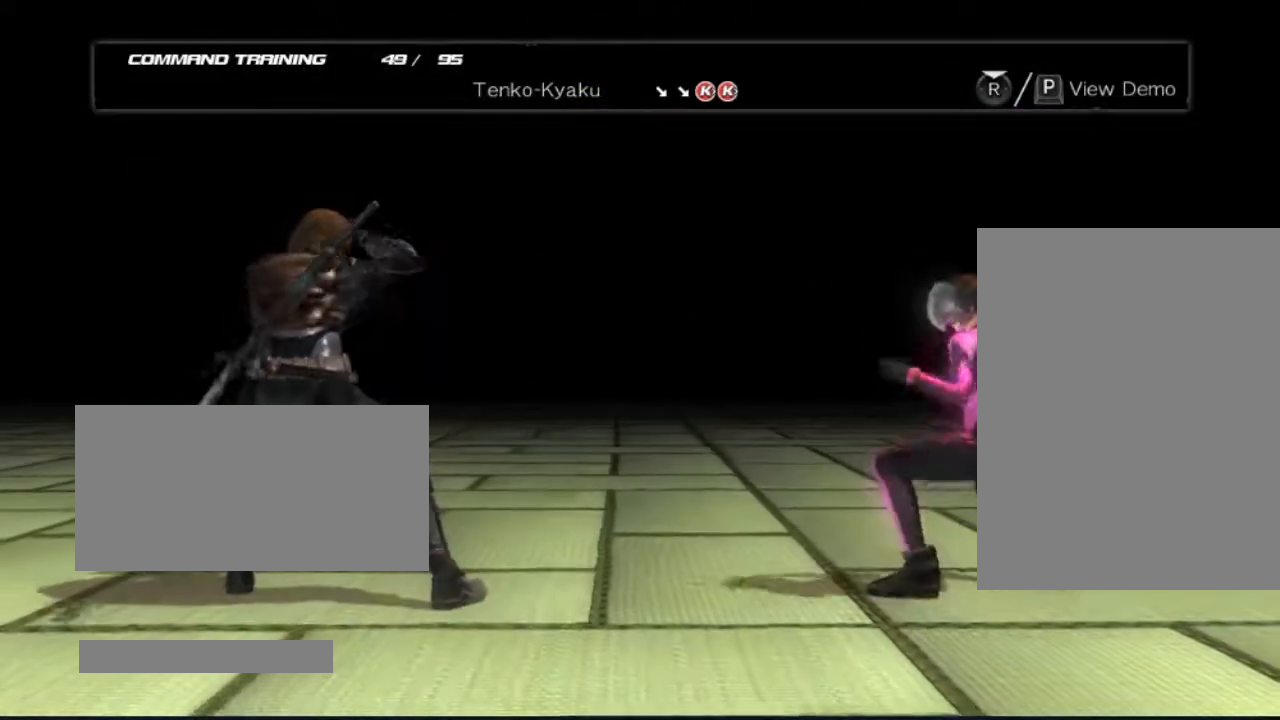
{"buttons": [], "left_stick": "center", "right_stick": "center", "events": []}
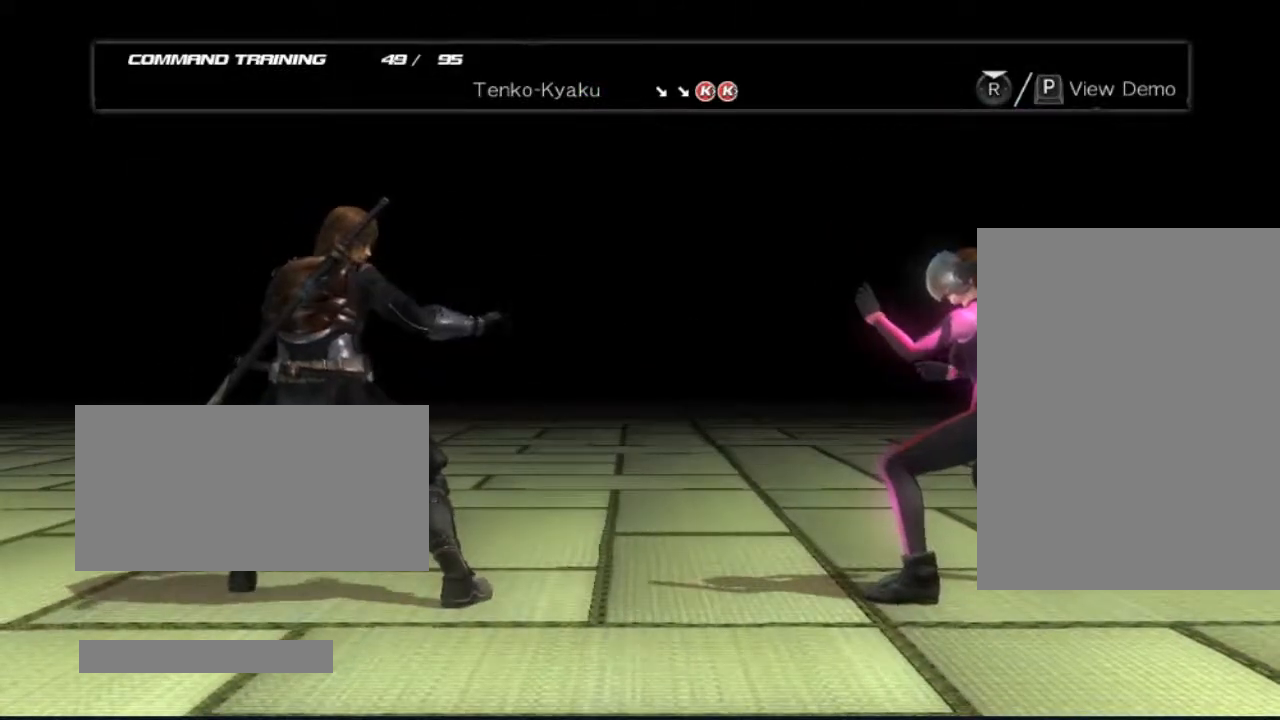
{"buttons": [], "left_stick": "center", "right_stick": "center", "events": []}
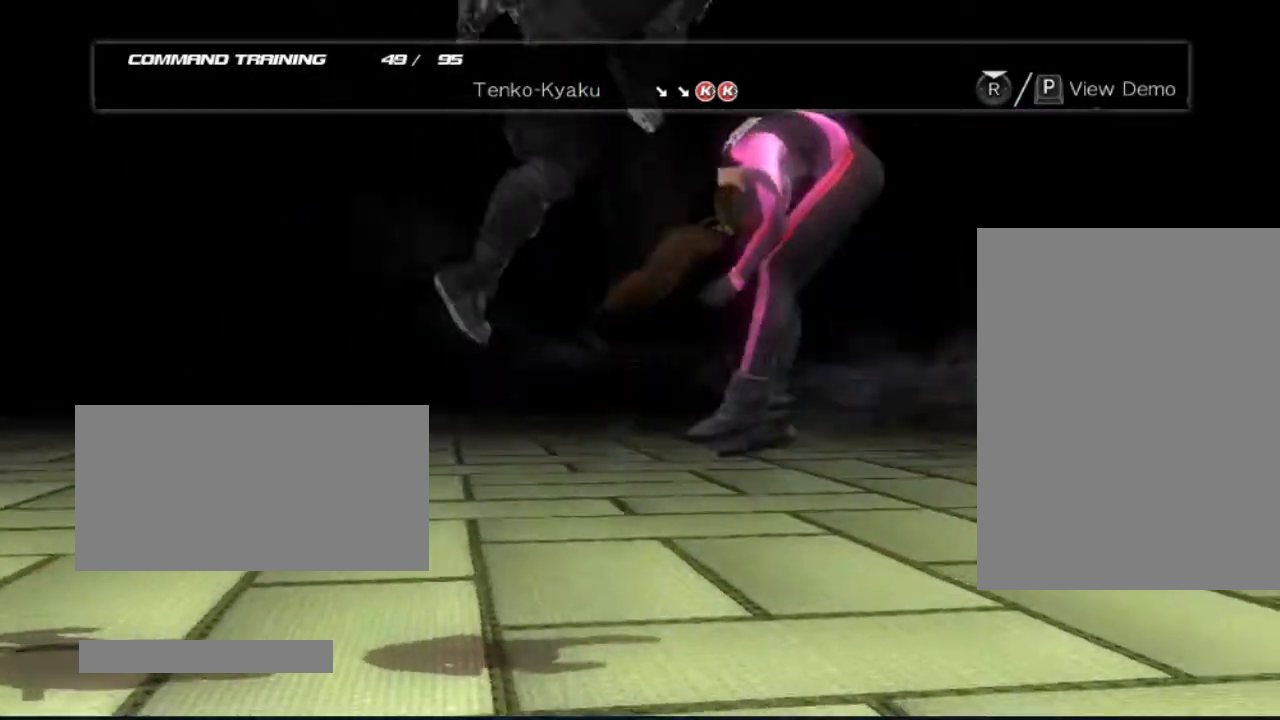
{"buttons": [], "left_stick": "center", "right_stick": "center", "events": []}
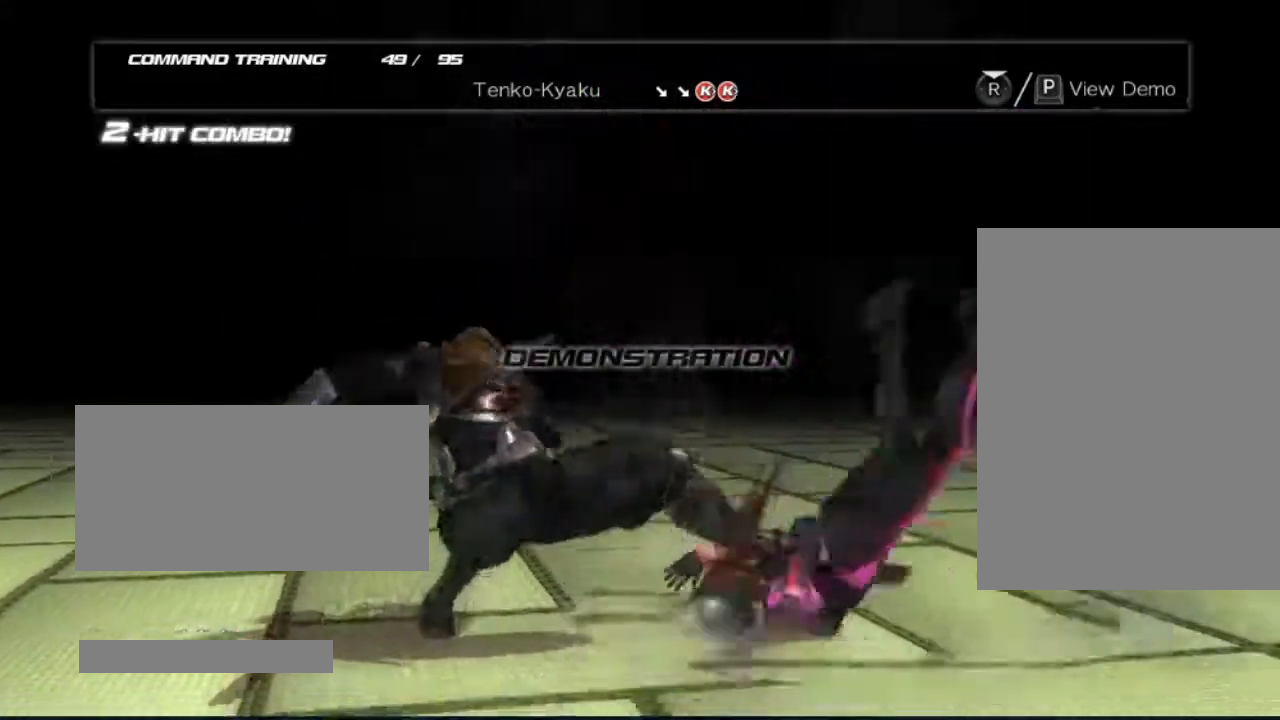
{"buttons": [], "left_stick": "center", "right_stick": "center", "events": []}
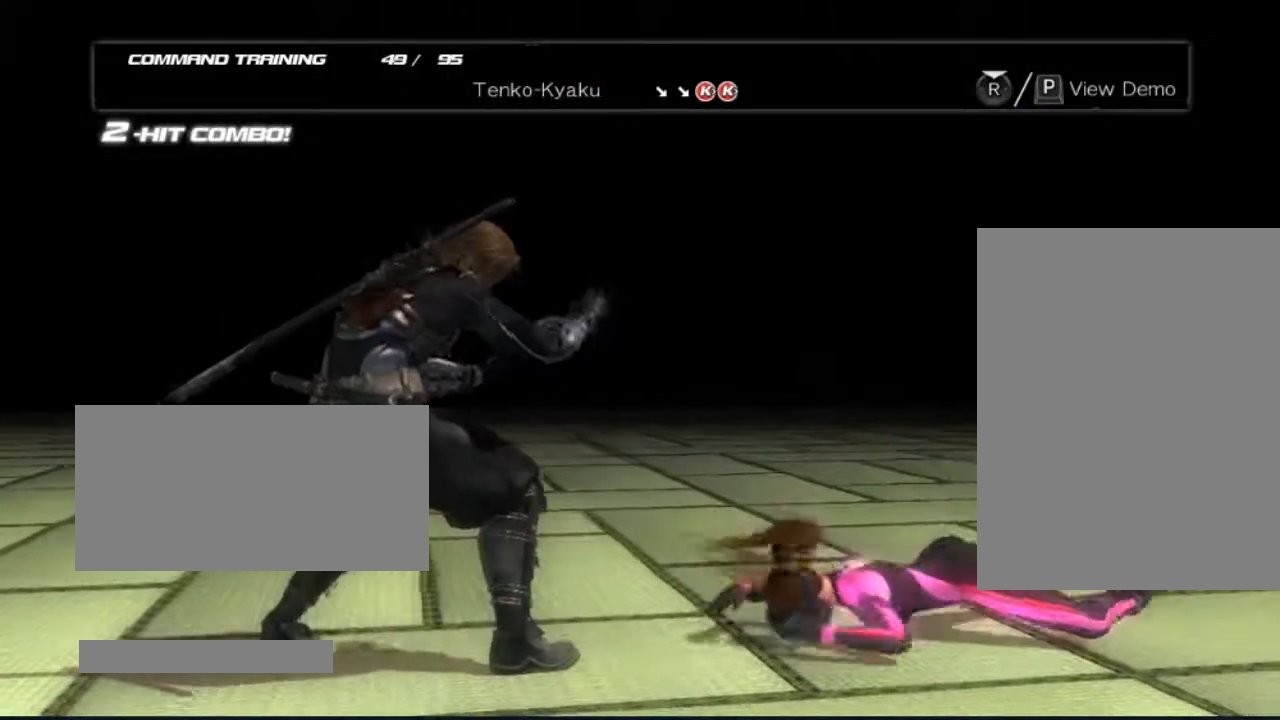
{"buttons": [], "left_stick": "center", "right_stick": "center", "events": [[100, "DPAD_RIGHT", "down"], [483, "DPAD_RIGHT", "up"]]}
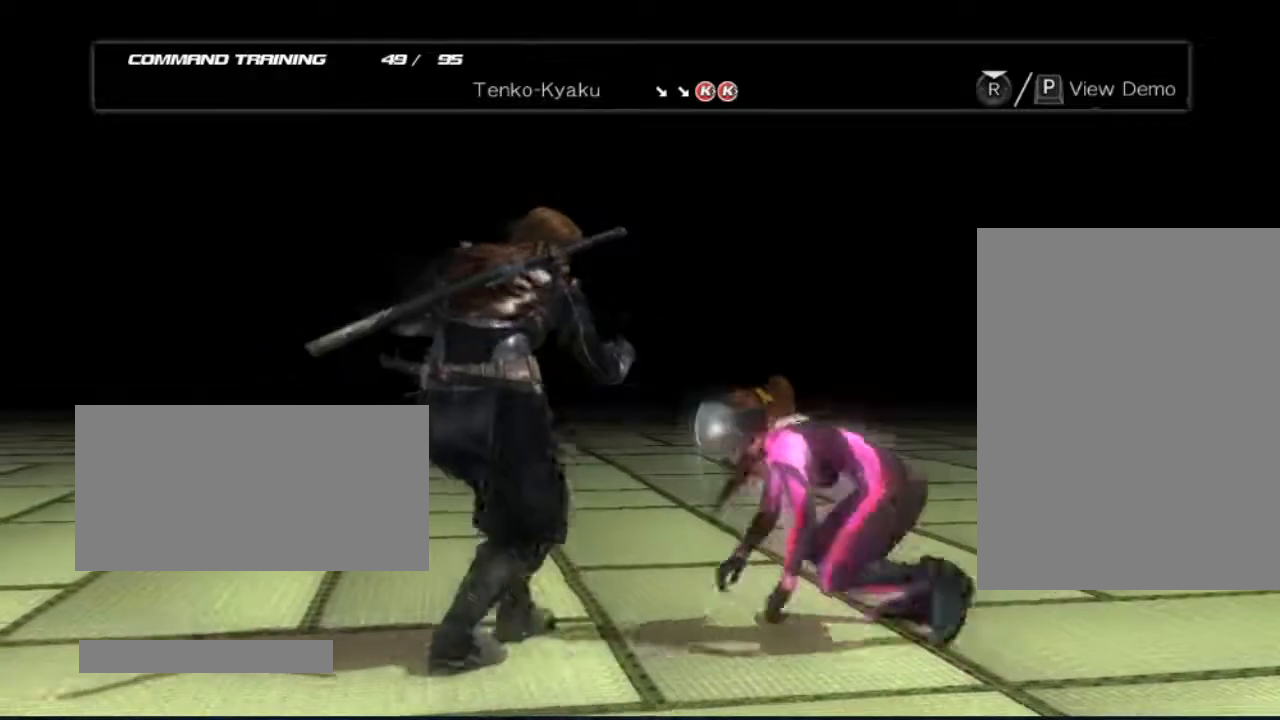
{"buttons": [], "left_stick": "center", "right_stick": "center", "events": []}
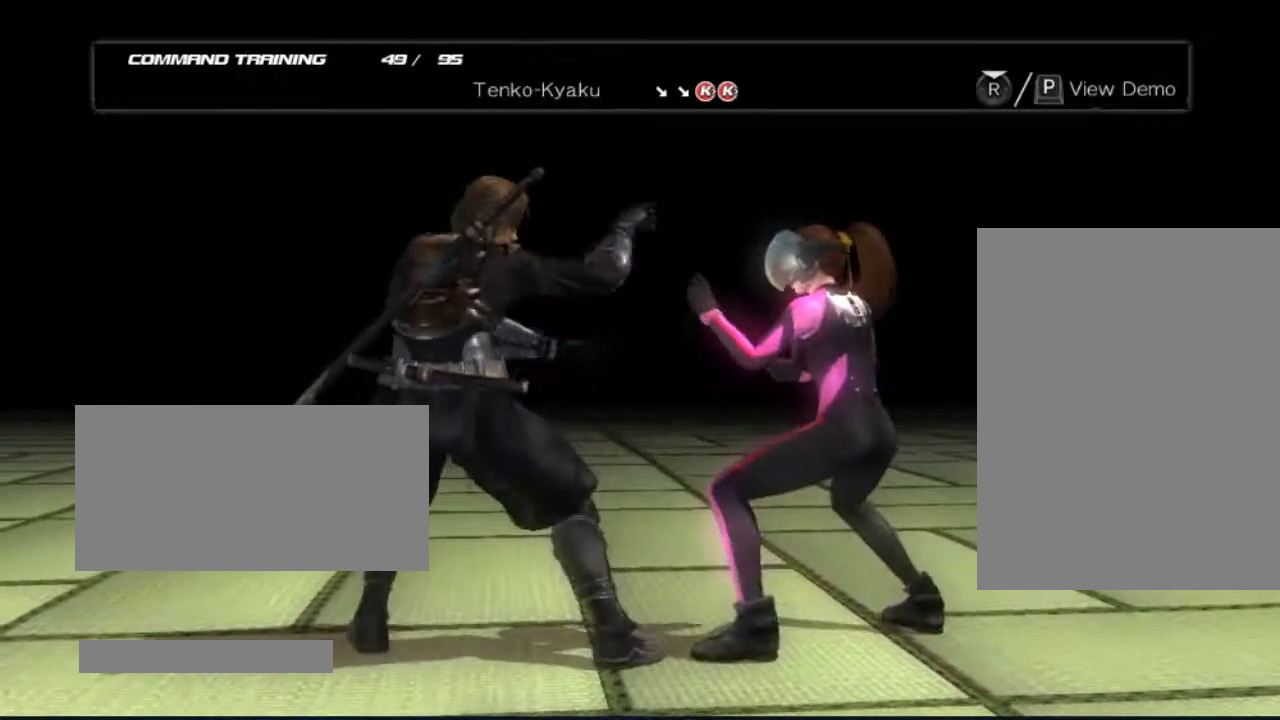
{"buttons": ["DPAD_DOWN", "DPAD_RIGHT"], "left_stick": "center", "right_stick": "center", "events": [[350, "DPAD_RIGHT", "down"], [417, "DPAD_RIGHT", "up"], [467, "DPAD_DOWN", "down"], [467, "DPAD_RIGHT", "down"]]}
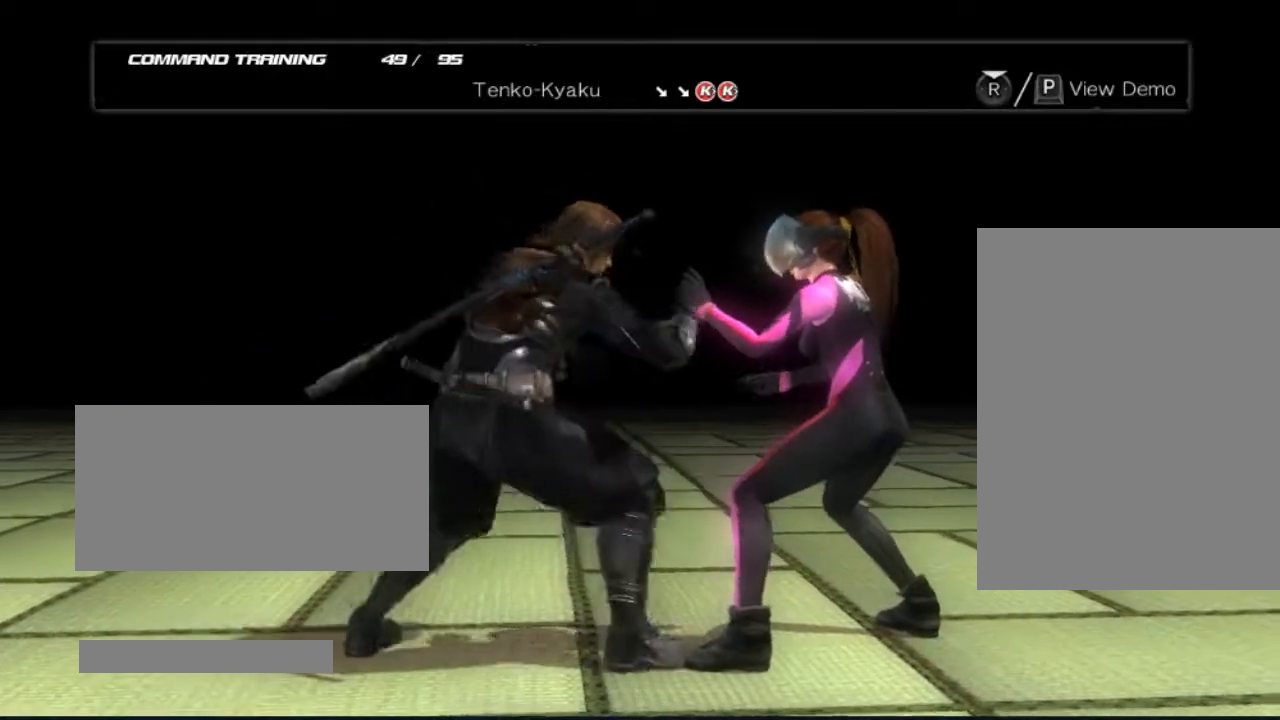
{"buttons": [], "left_stick": "center", "right_stick": "center", "events": [[33, "B", "down"], [167, "DPAD_DOWN", "up"], [167, "DPAD_RIGHT", "up"], [467, "B", "up"]]}
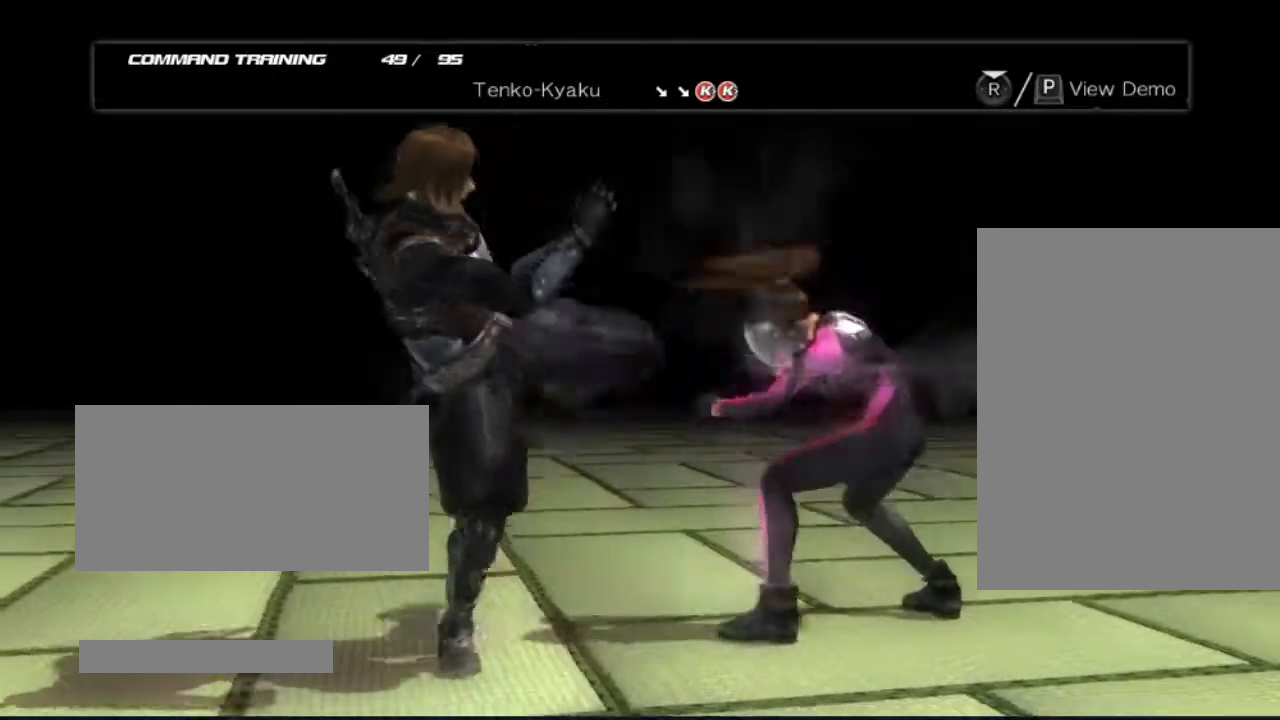
{"buttons": ["DPAD_RIGHT"], "left_stick": "center", "right_stick": "center", "events": [[350, "DPAD_RIGHT", "down"]]}
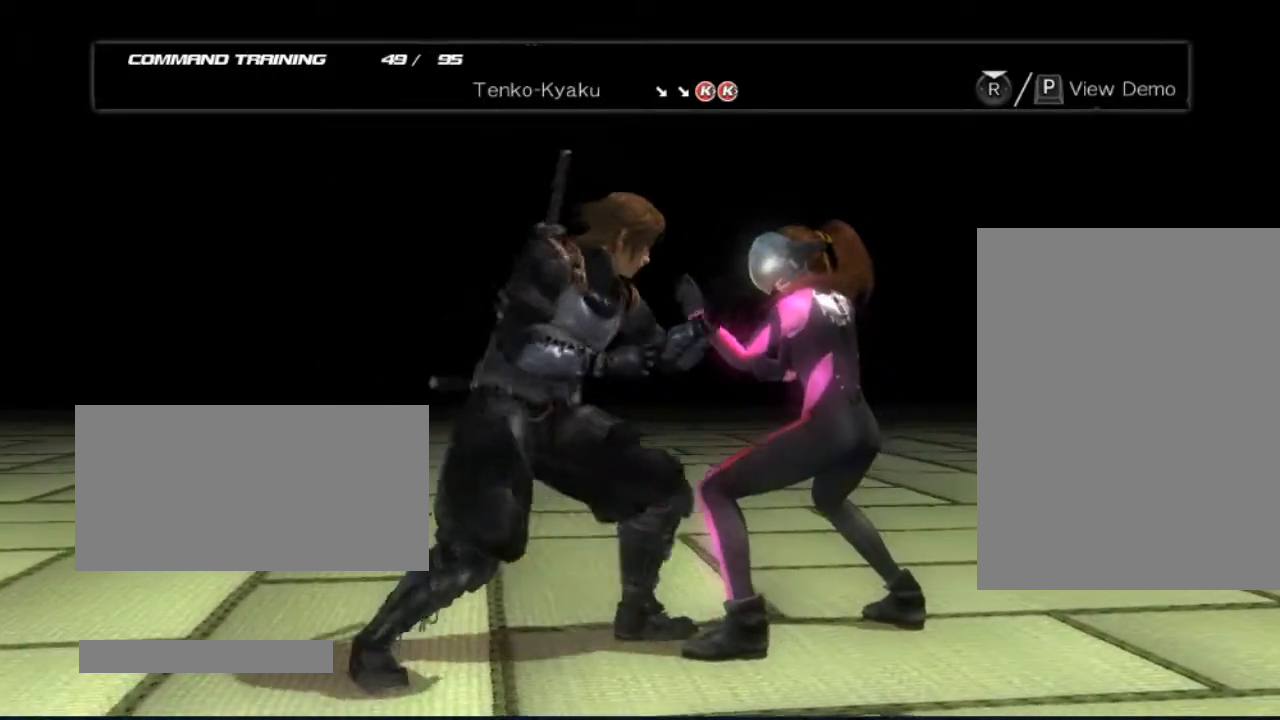
{"buttons": [], "left_stick": "center", "right_stick": "center", "events": [[33, "DPAD_RIGHT", "up"]]}
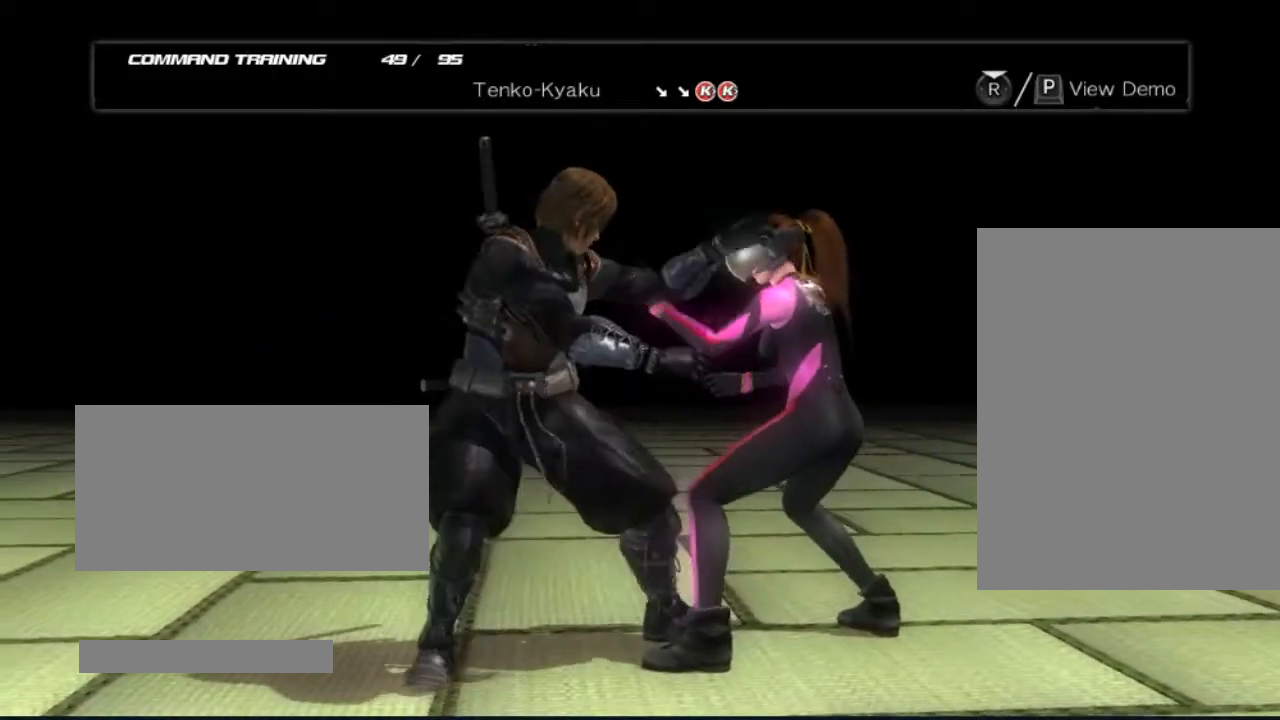
{"buttons": ["B", "DPAD_DOWN", "DPAD_RIGHT"], "left_stick": "center", "right_stick": "center", "events": [[217, "DPAD_RIGHT", "down"], [283, "DPAD_DOWN", "down"], [350, "DPAD_DOWN", "up"], [350, "DPAD_RIGHT", "up"], [417, "B", "down"], [417, "DPAD_DOWN", "down"], [417, "DPAD_RIGHT", "down"]]}
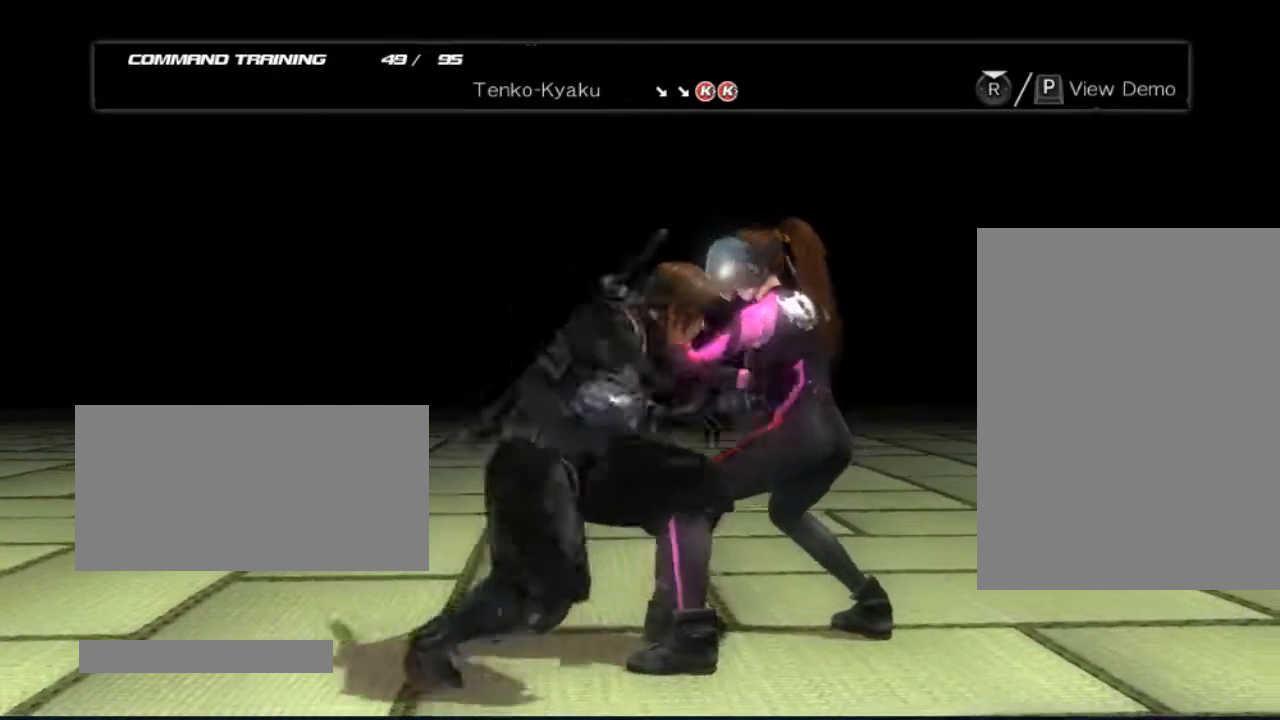
{"buttons": [], "left_stick": "center", "right_stick": "center", "events": [[33, "DPAD_DOWN", "up"], [33, "DPAD_RIGHT", "up"], [350, "B", "up"]]}
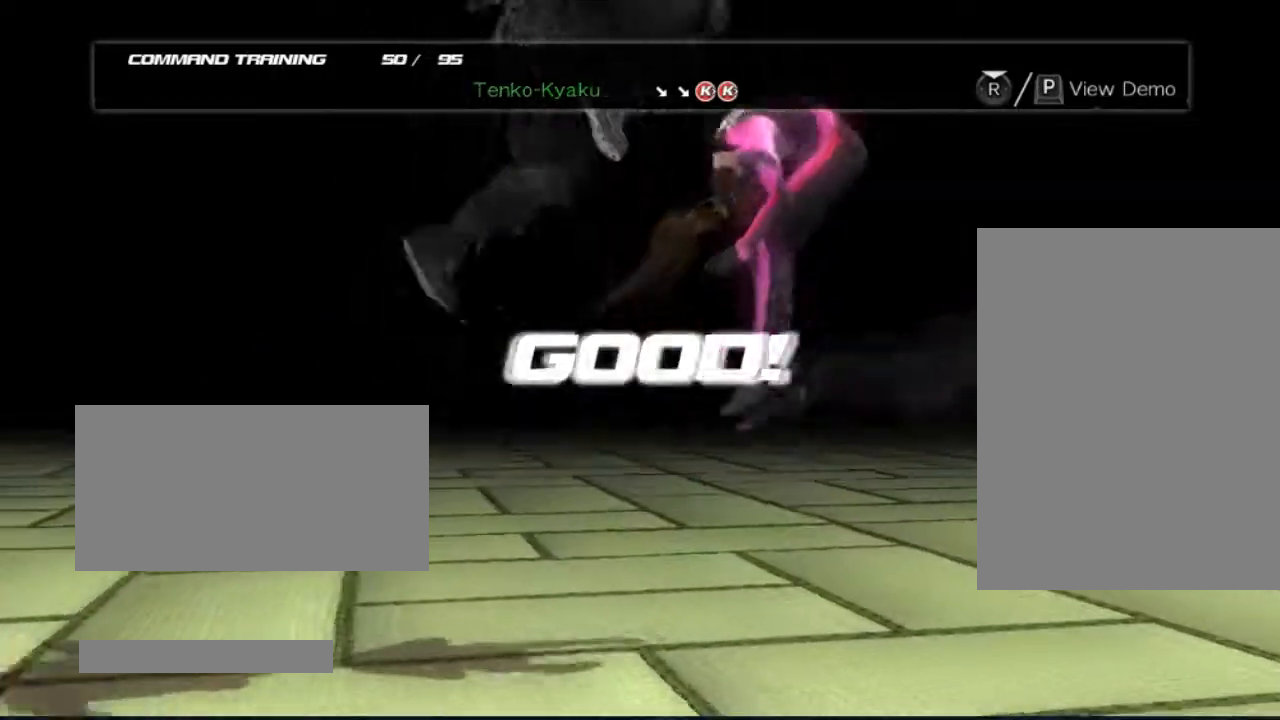
{"buttons": [], "left_stick": "center", "right_stick": "center", "events": []}
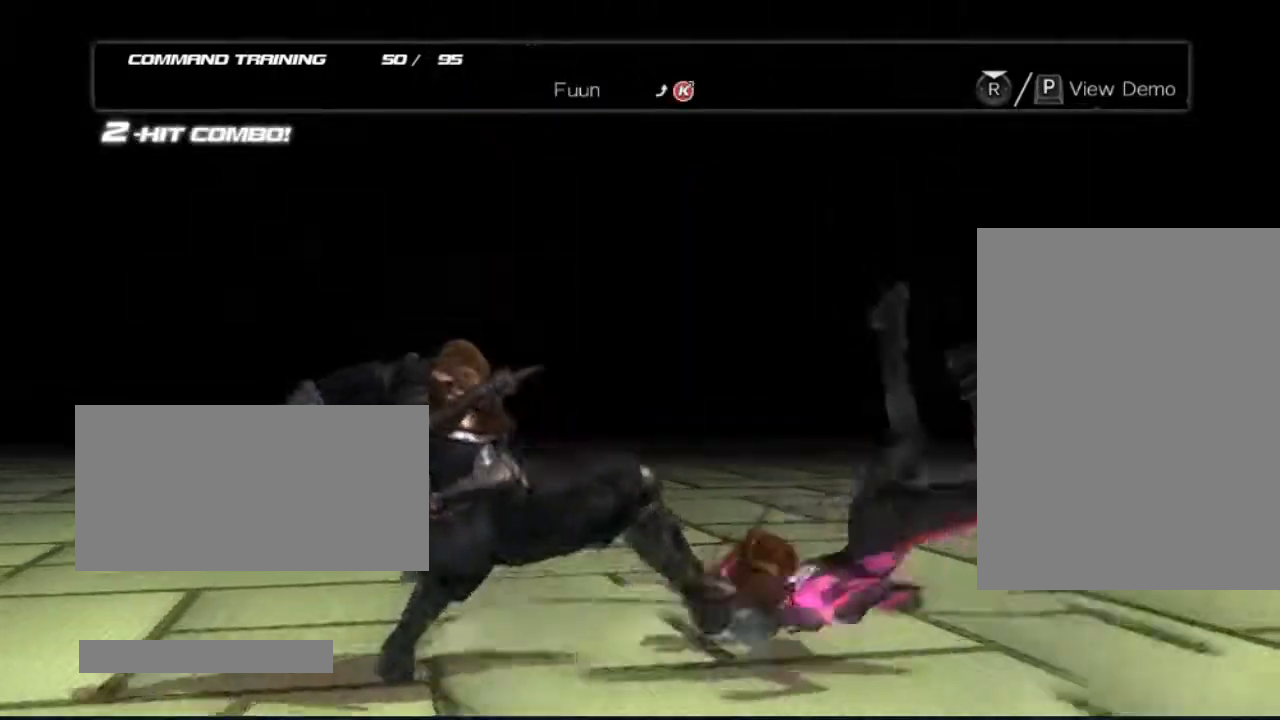
{"buttons": [], "left_stick": "center", "right_stick": "center", "events": []}
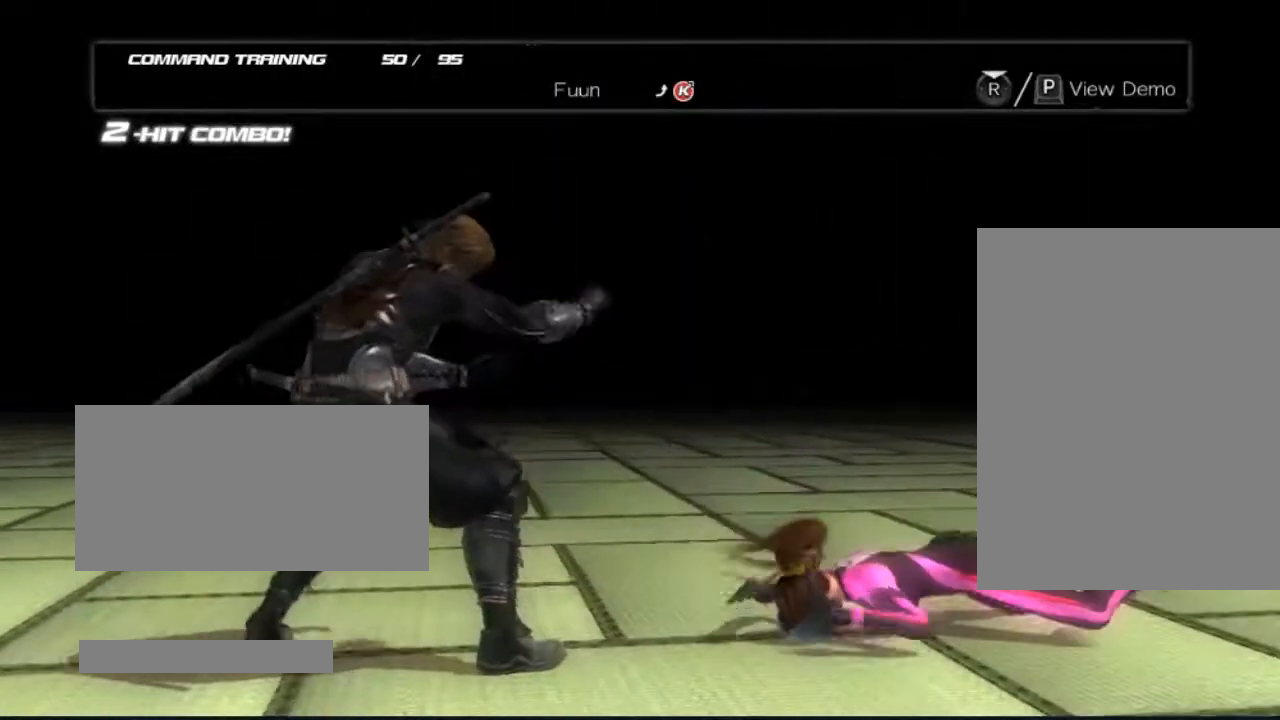
{"buttons": [], "left_stick": "center", "right_stick": "center", "events": []}
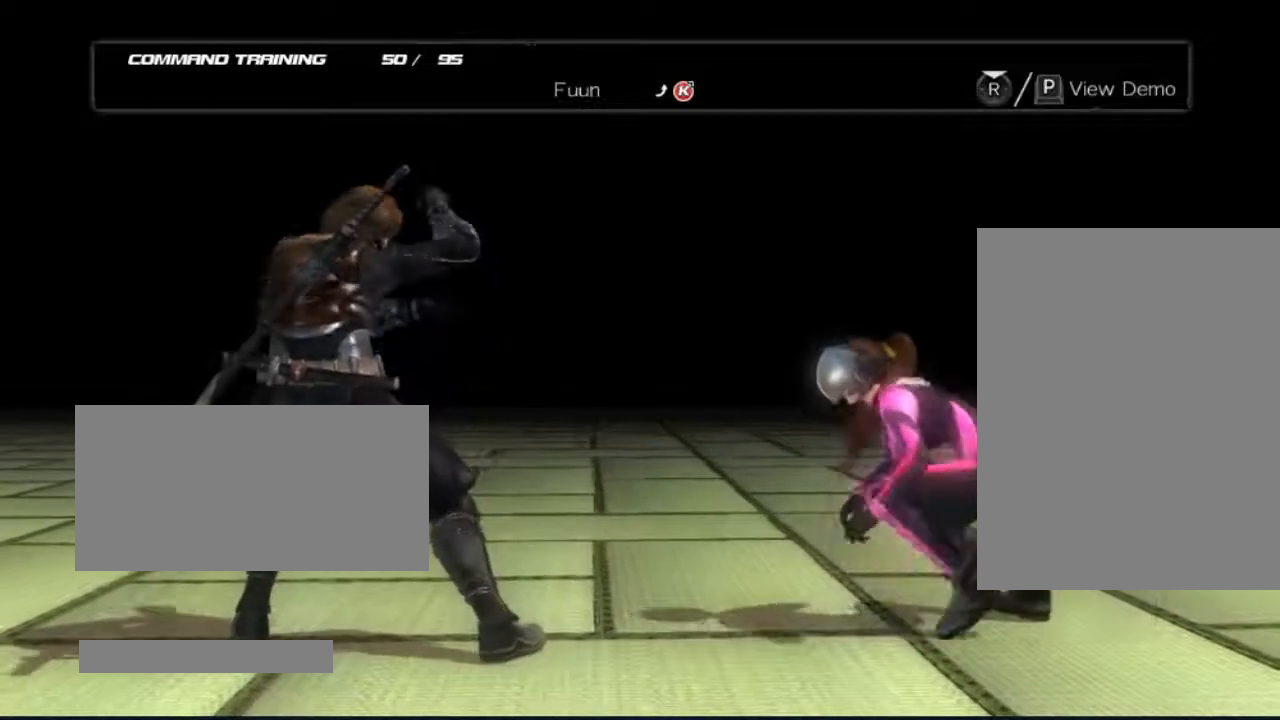
{"buttons": [], "left_stick": "center", "right_stick": "center", "events": []}